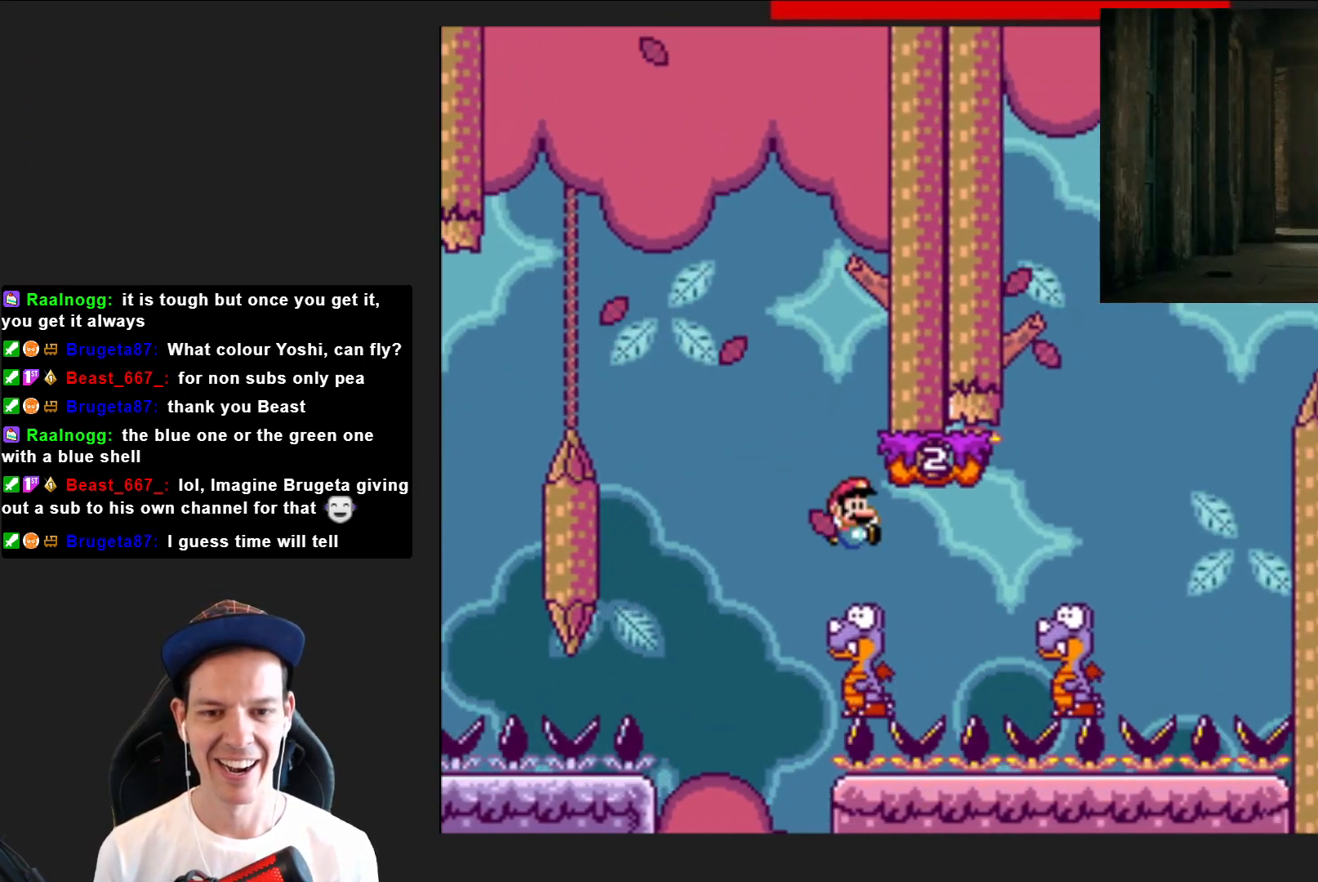
Gameplay with a controller (PlayStation layout); each line is a JSON object with the inputs held at the frame after it. "events" lists button and stick changes between this image and that frame as [ms after this image, input, new state], when the widget could be followed in between. Not read: L3 R3 left_stick.
{"buttons": ["CROSS", "SQUARE", "DPAD_LEFT"], "right_stick": "center", "events": [[234, "CROSS", "down"], [367, "DPAD_RIGHT", "up"], [467, "DPAD_LEFT", "down"]]}
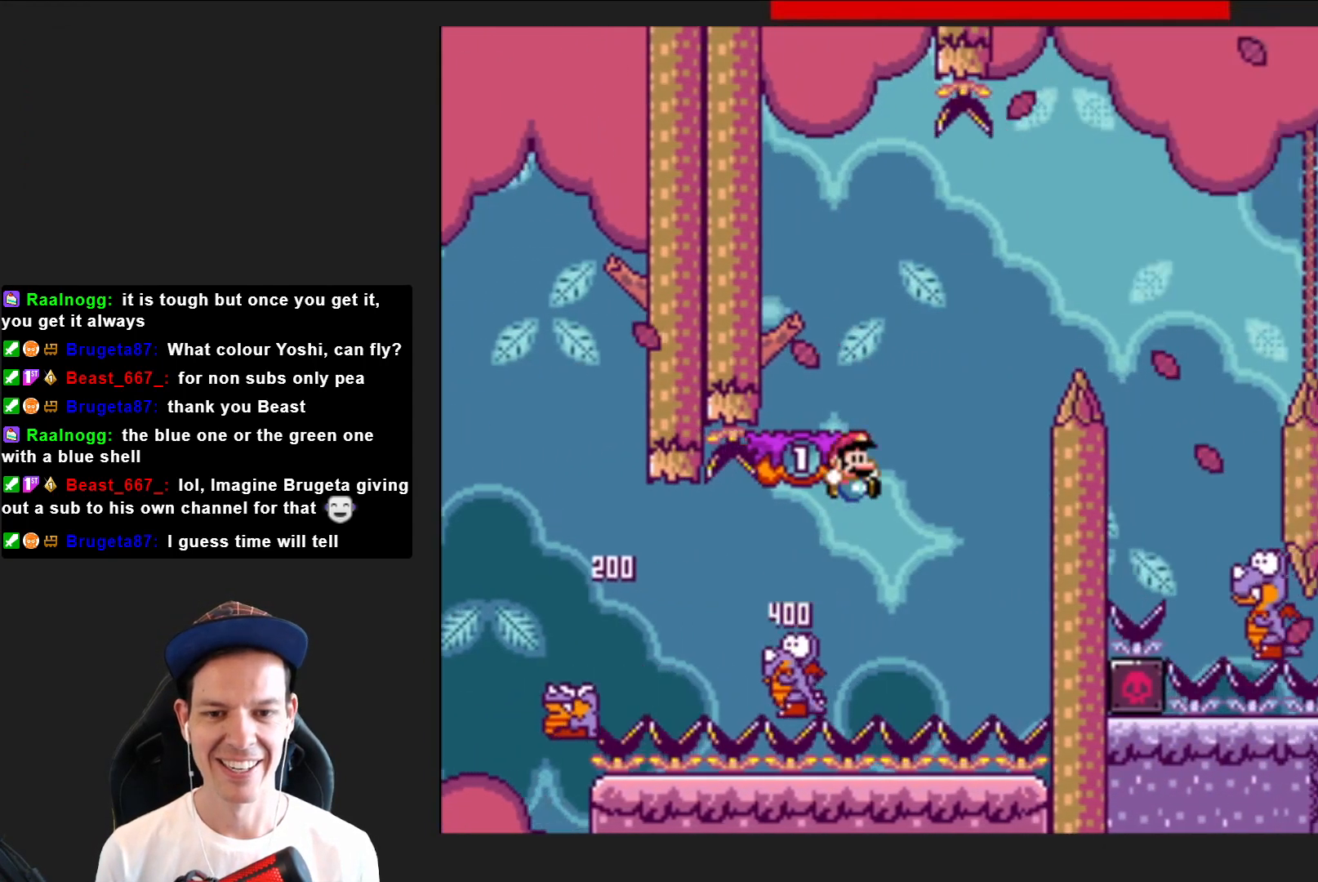
{"buttons": ["CROSS", "SQUARE", "DPAD_RIGHT"], "right_stick": "center", "events": [[134, "CROSS", "up"], [134, "DPAD_LEFT", "up"], [301, "DPAD_RIGHT", "down"], [501, "CROSS", "down"]]}
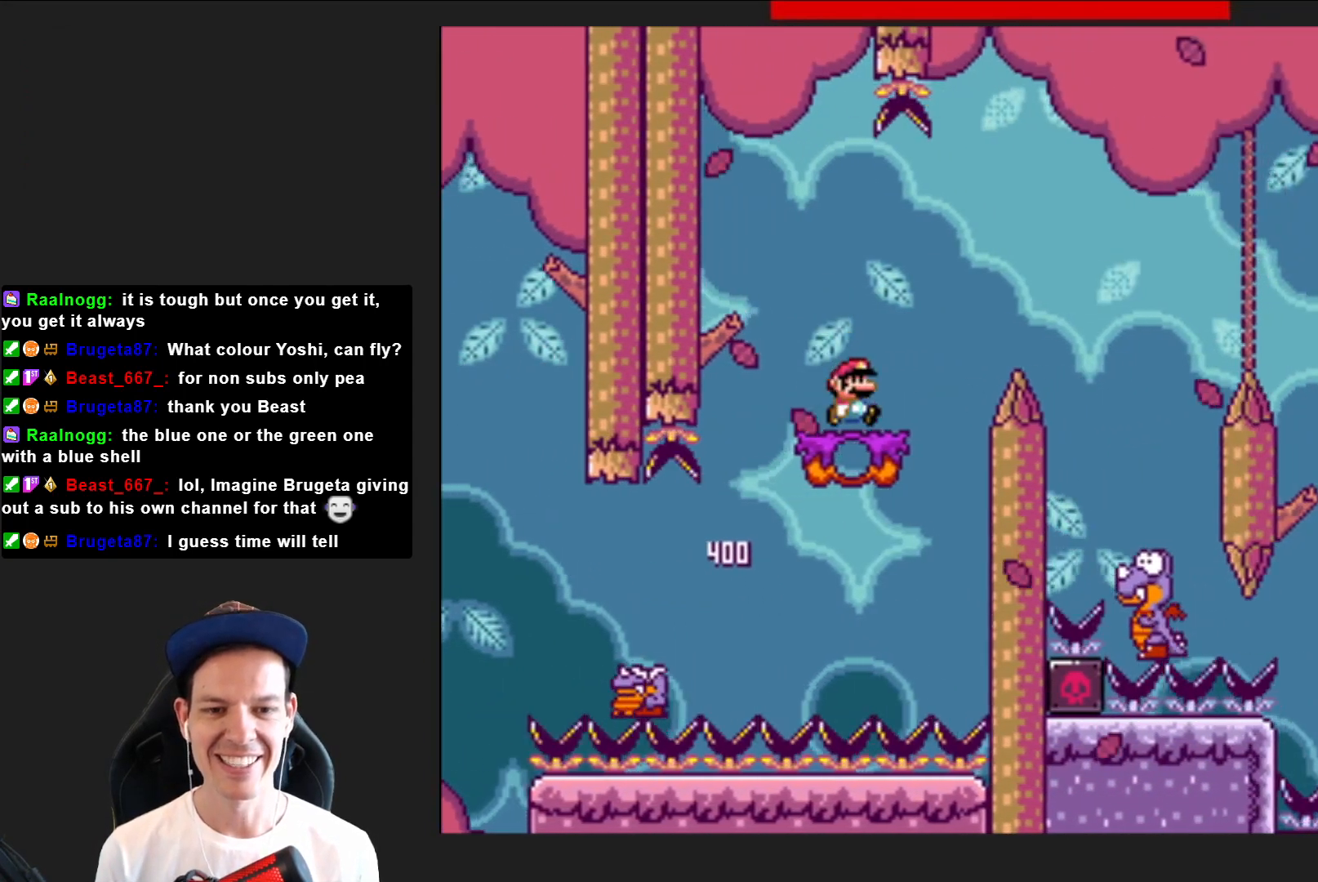
{"buttons": ["SQUARE", "DPAD_RIGHT"], "right_stick": "center", "events": [[234, "CROSS", "up"]]}
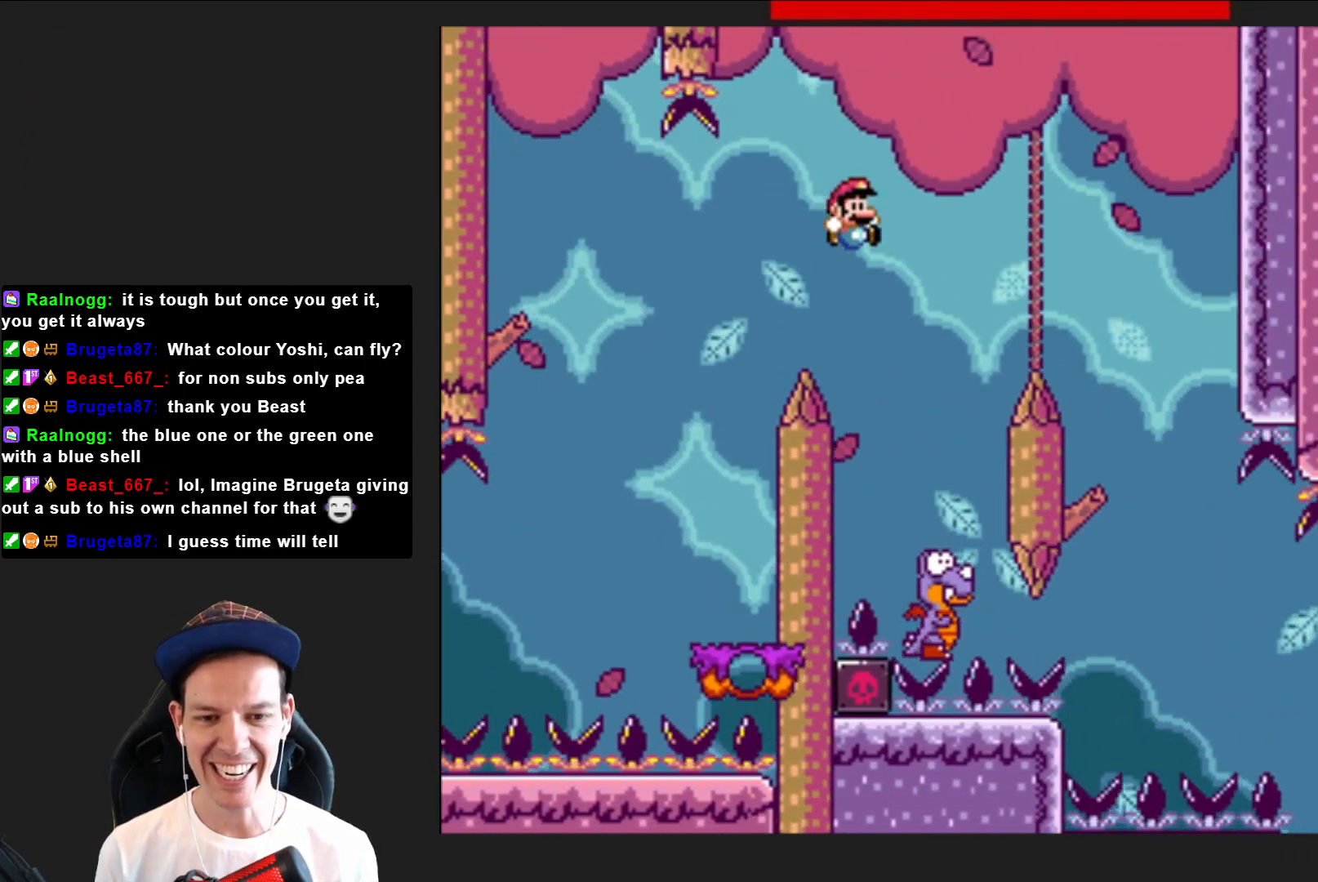
{"buttons": ["CROSS", "SQUARE", "DPAD_RIGHT"], "right_stick": "center", "events": [[33, "DPAD_RIGHT", "up"], [100, "CROSS", "down"], [200, "DPAD_LEFT", "down"], [333, "DPAD_LEFT", "up"], [467, "DPAD_RIGHT", "down"]]}
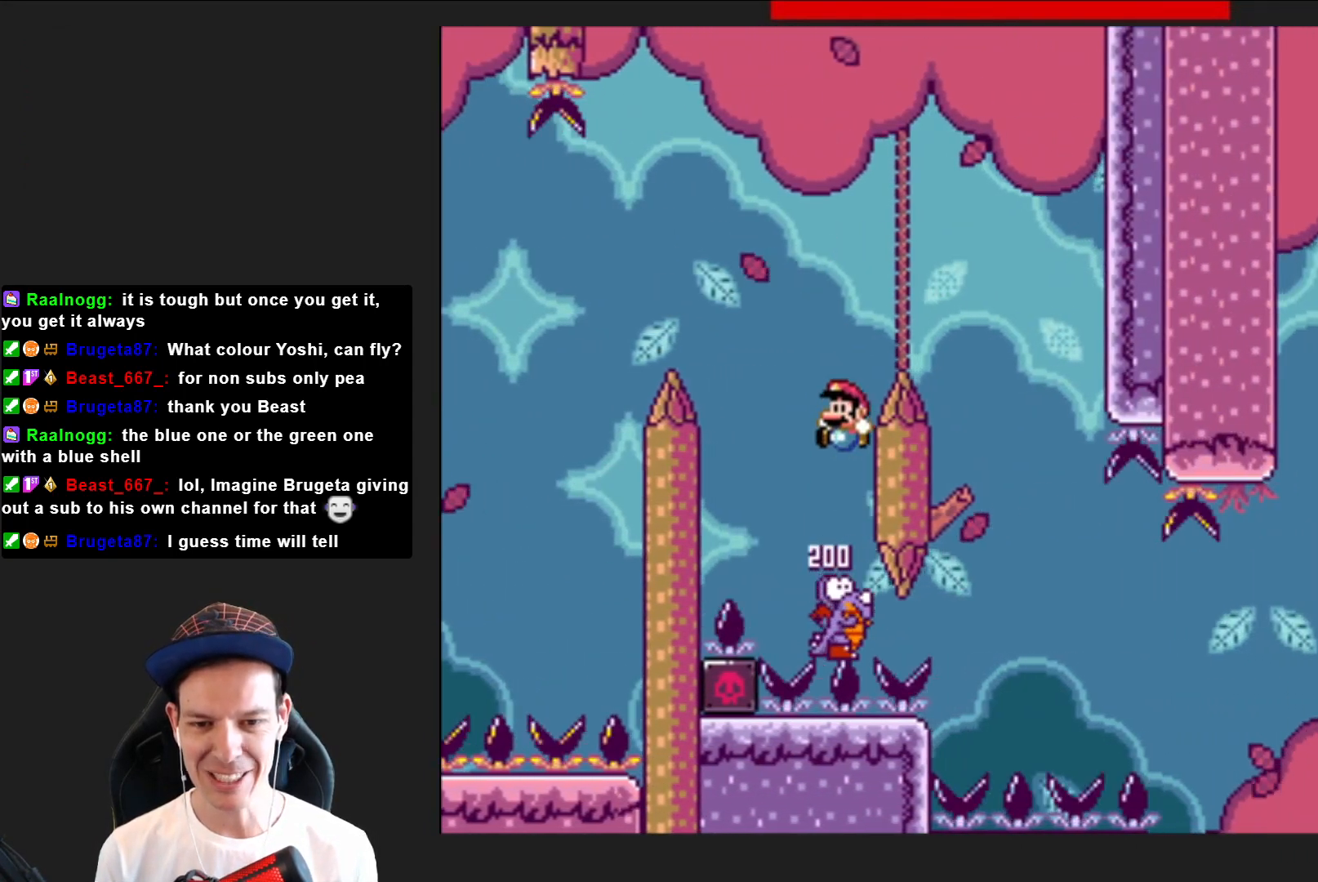
{"buttons": ["CROSS", "SQUARE"], "right_stick": "center", "events": [[500, "DPAD_RIGHT", "up"]]}
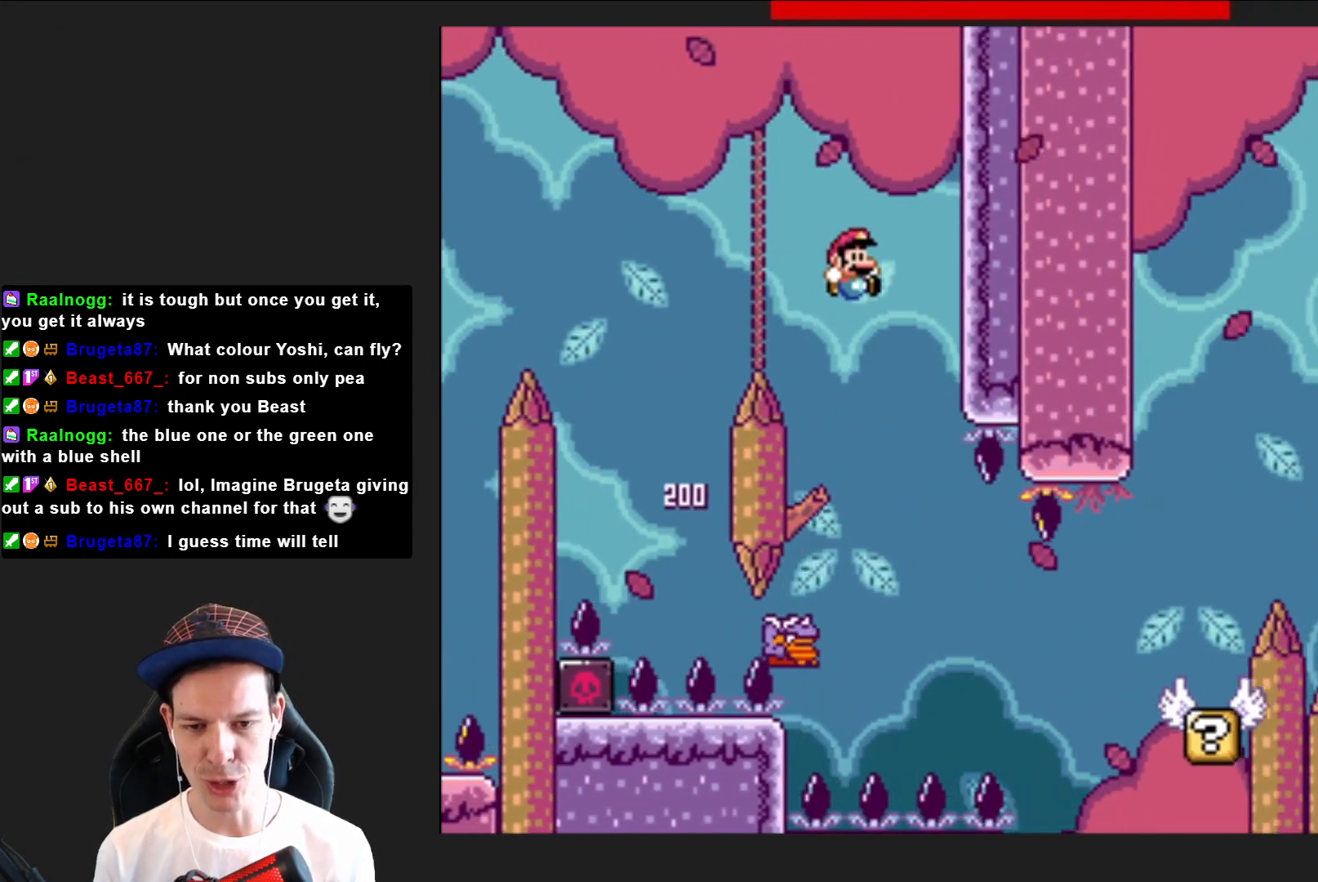
{"buttons": ["SQUARE", "DPAD_RIGHT"], "right_stick": "center", "events": [[101, "DPAD_LEFT", "down"], [234, "DPAD_LEFT", "up"], [267, "CROSS", "up"], [334, "DPAD_RIGHT", "down"]]}
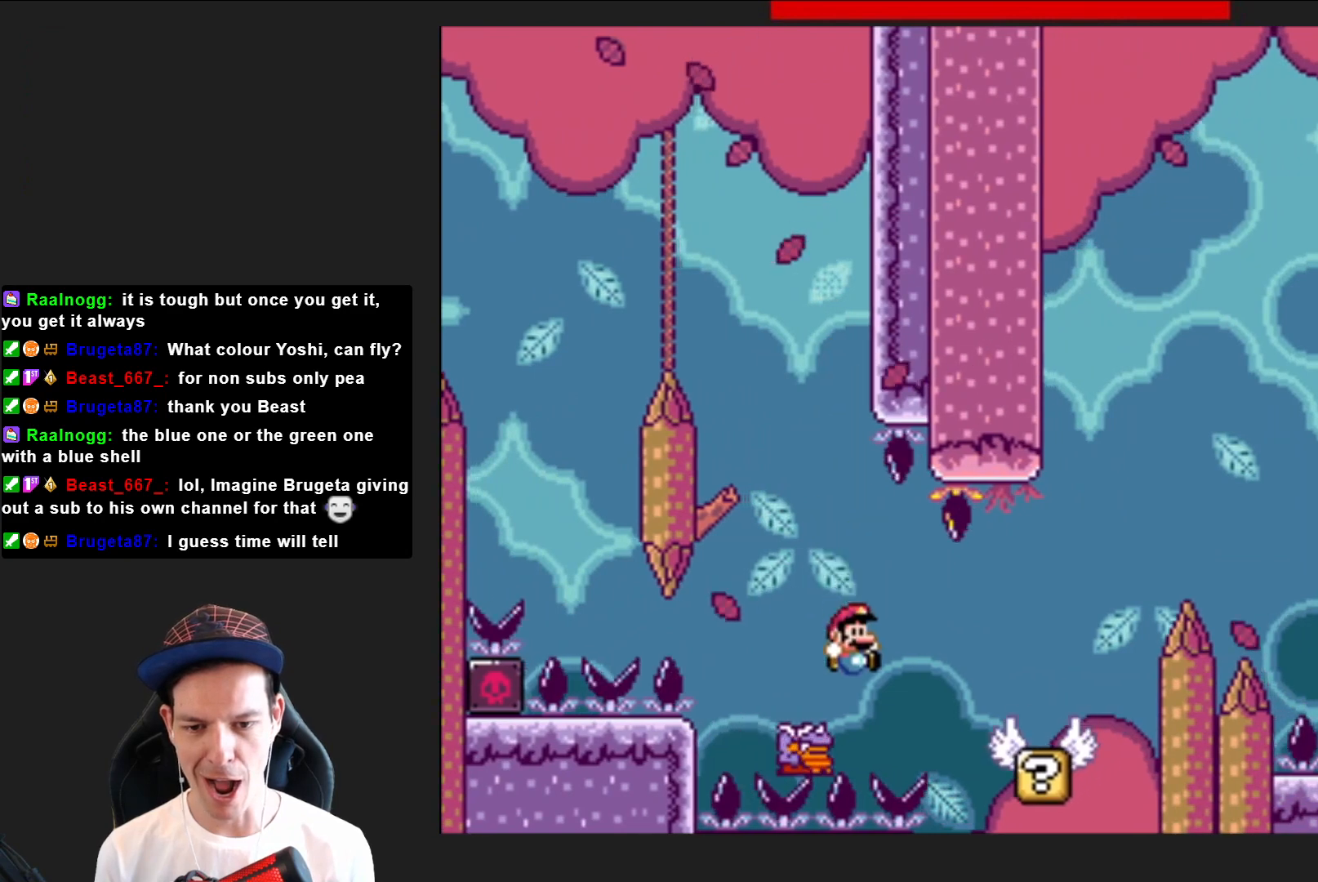
{"buttons": [], "right_stick": "center", "events": [[434, "DPAD_RIGHT", "up"], [467, "SQUARE", "up"]]}
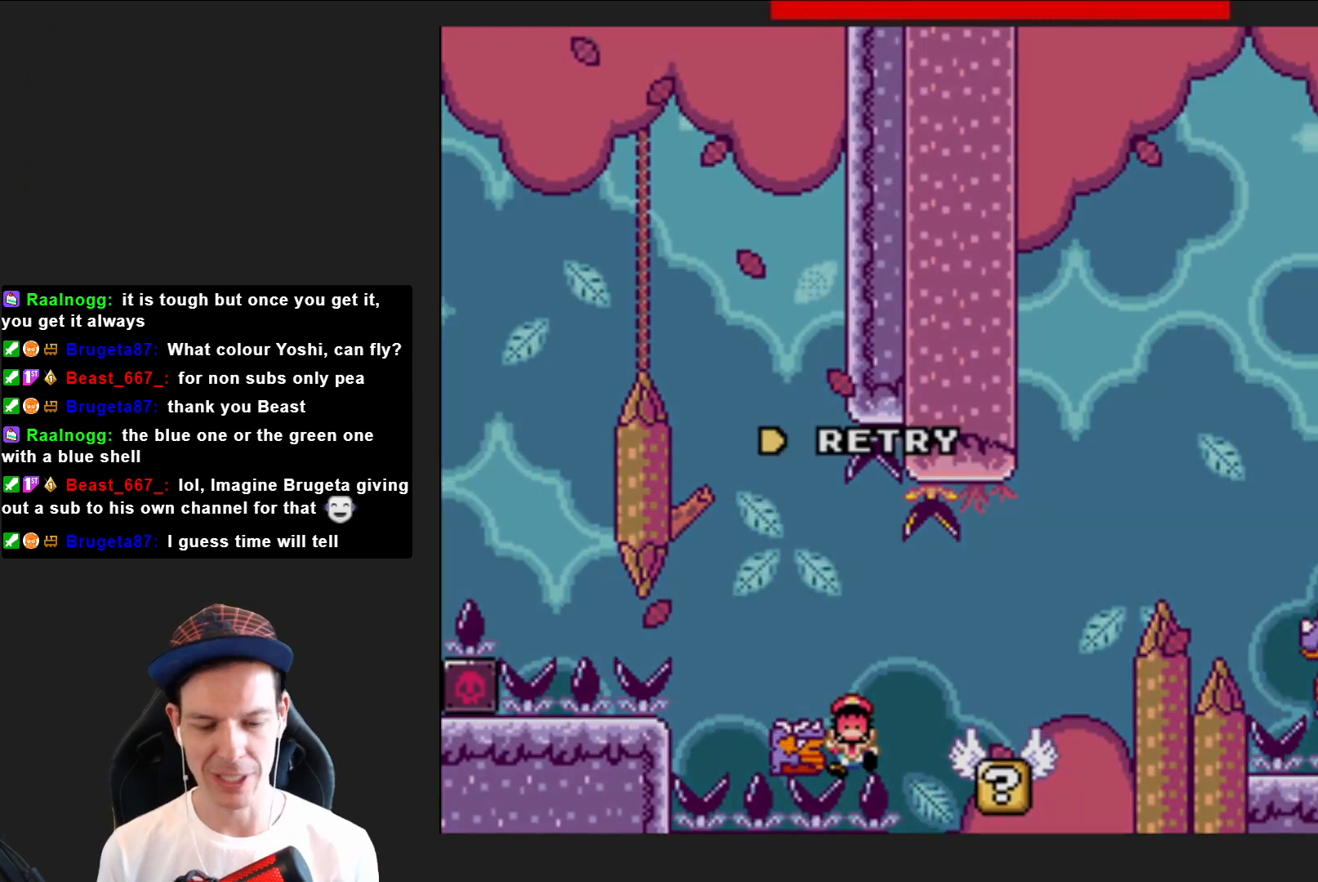
{"buttons": [], "right_stick": "center", "events": [[33, "CROSS", "down"], [166, "CROSS", "up"], [233, "CROSS", "down"], [333, "CROSS", "up"], [400, "CROSS", "down"], [467, "CROSS", "up"]]}
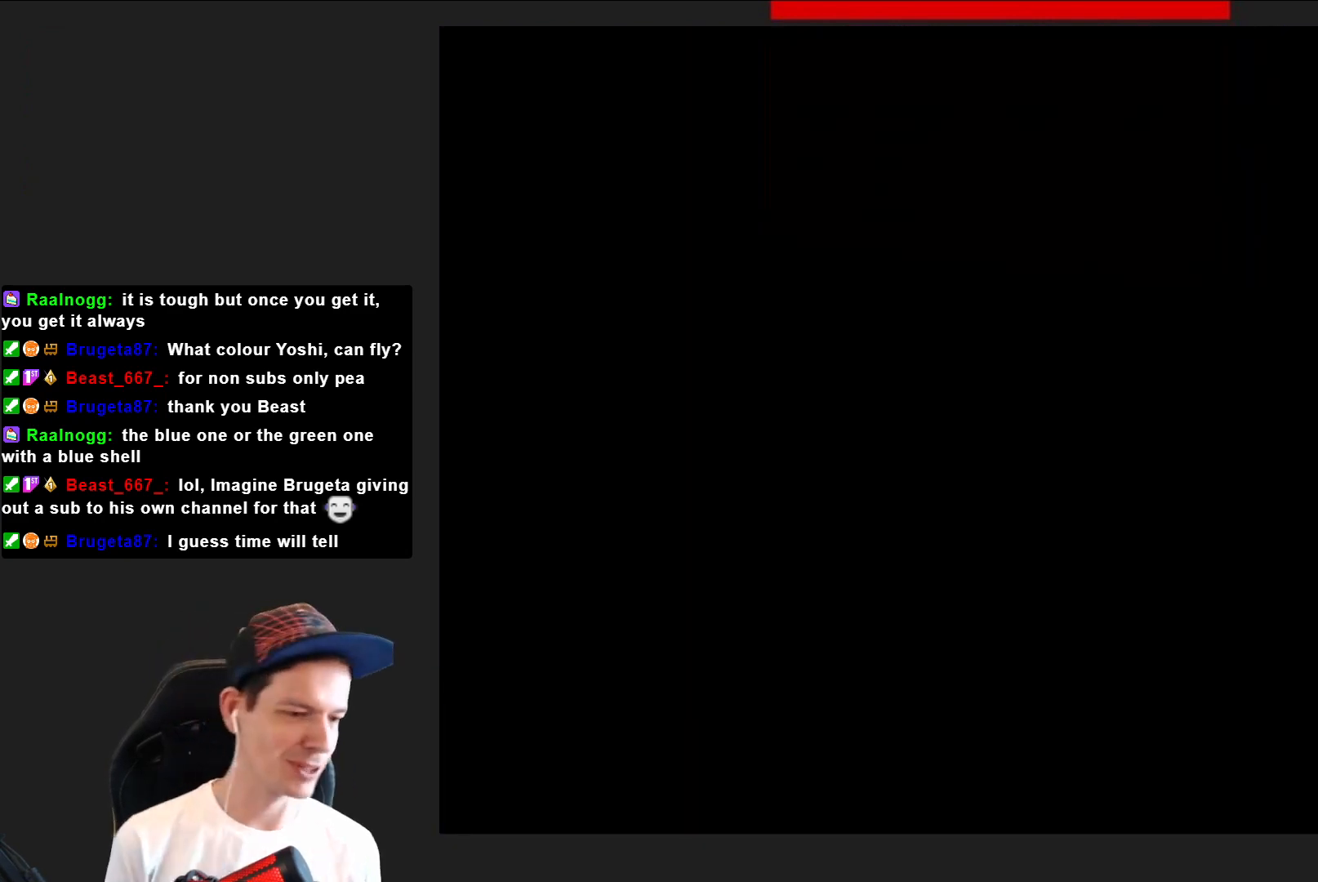
{"buttons": [], "right_stick": "center", "events": []}
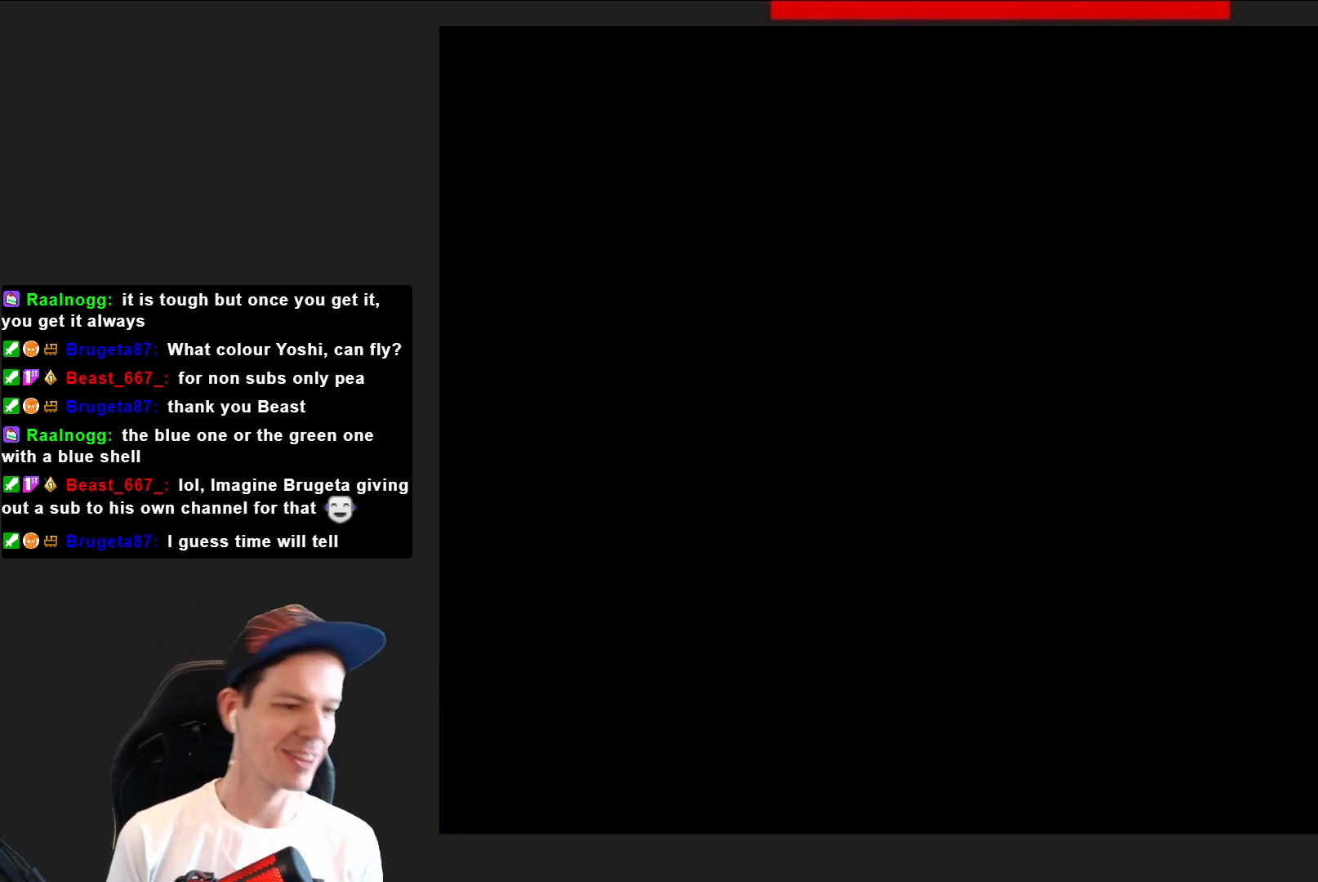
{"buttons": [], "right_stick": "center", "events": []}
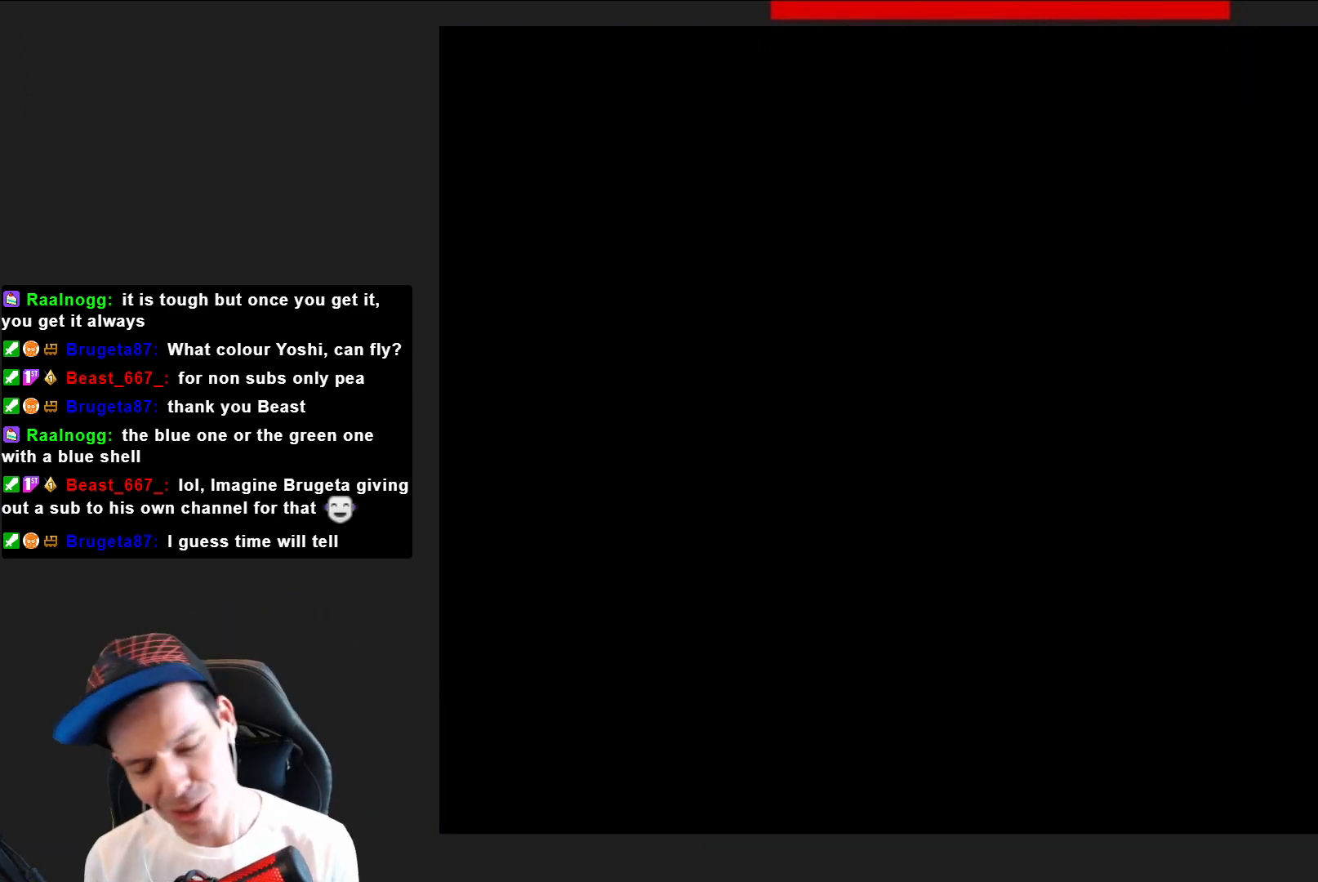
{"buttons": ["SQUARE", "DPAD_RIGHT"], "right_stick": "center", "events": [[267, "SQUARE", "down"], [367, "DPAD_RIGHT", "down"]]}
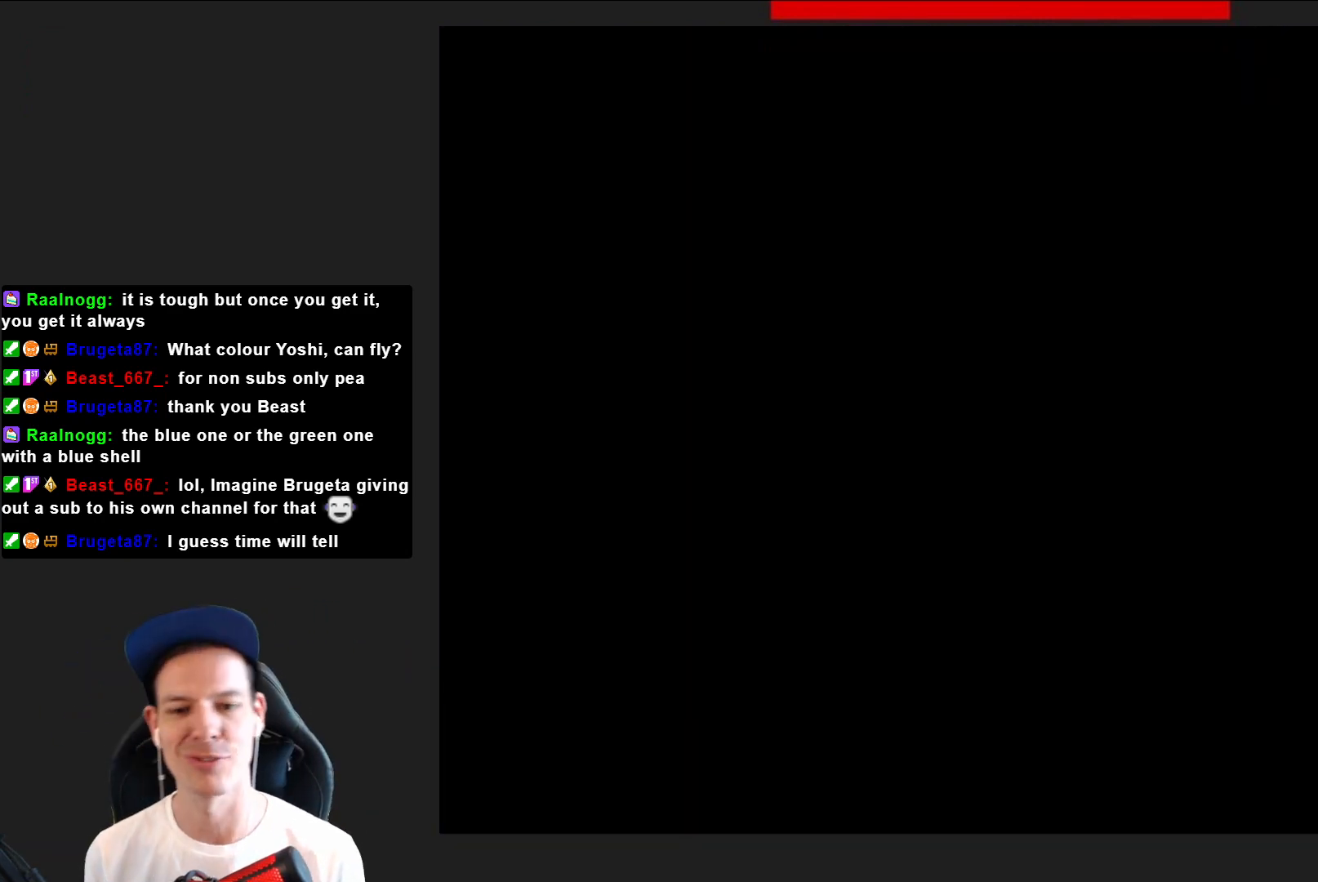
{"buttons": ["SQUARE", "DPAD_RIGHT"], "right_stick": "center", "events": []}
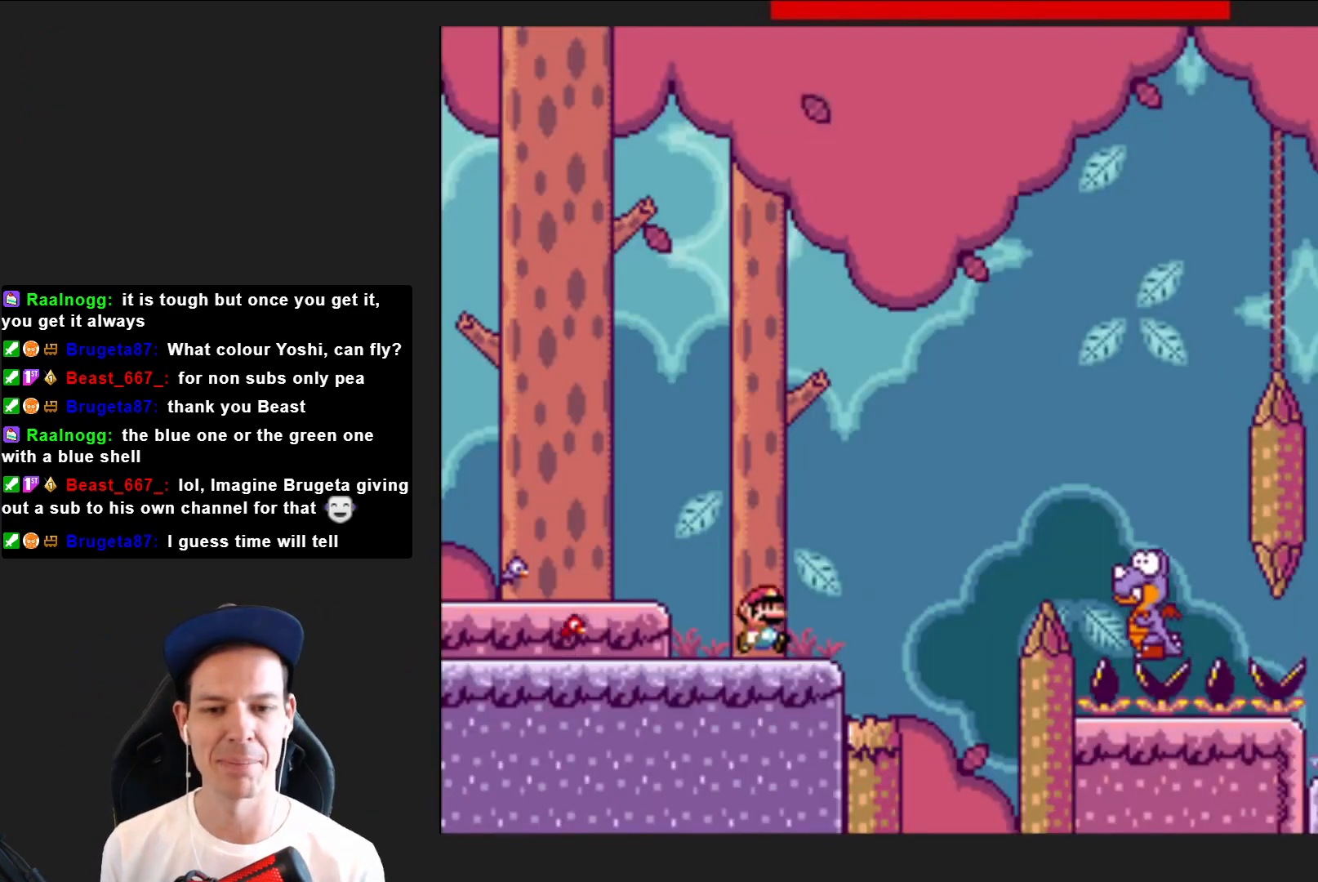
{"buttons": ["CROSS", "SQUARE", "DPAD_RIGHT"], "right_stick": "center", "events": [[166, "CROSS", "down"]]}
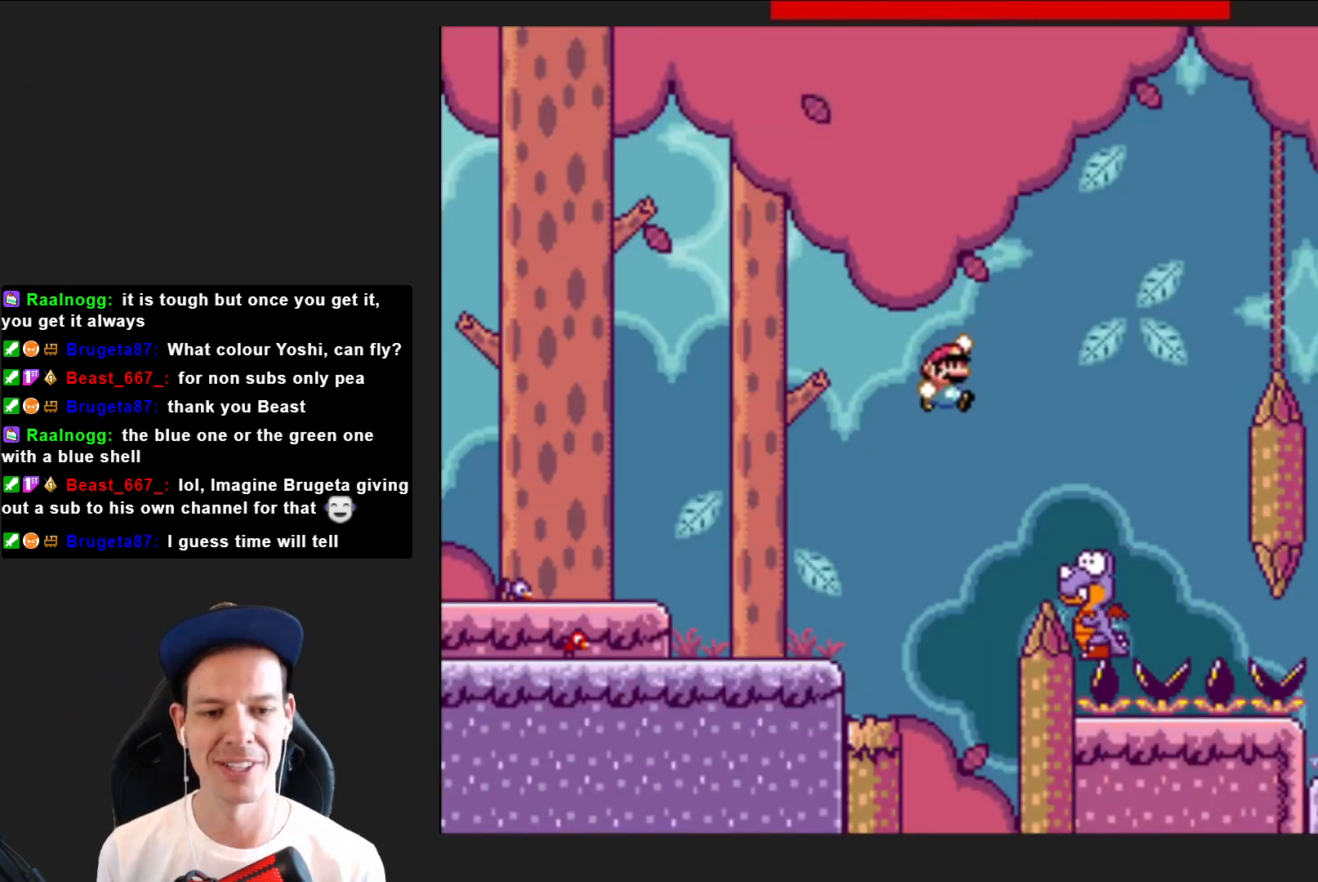
{"buttons": ["CROSS", "SQUARE", "DPAD_LEFT"], "right_stick": "center", "events": [[267, "DPAD_RIGHT", "up"], [401, "DPAD_LEFT", "down"]]}
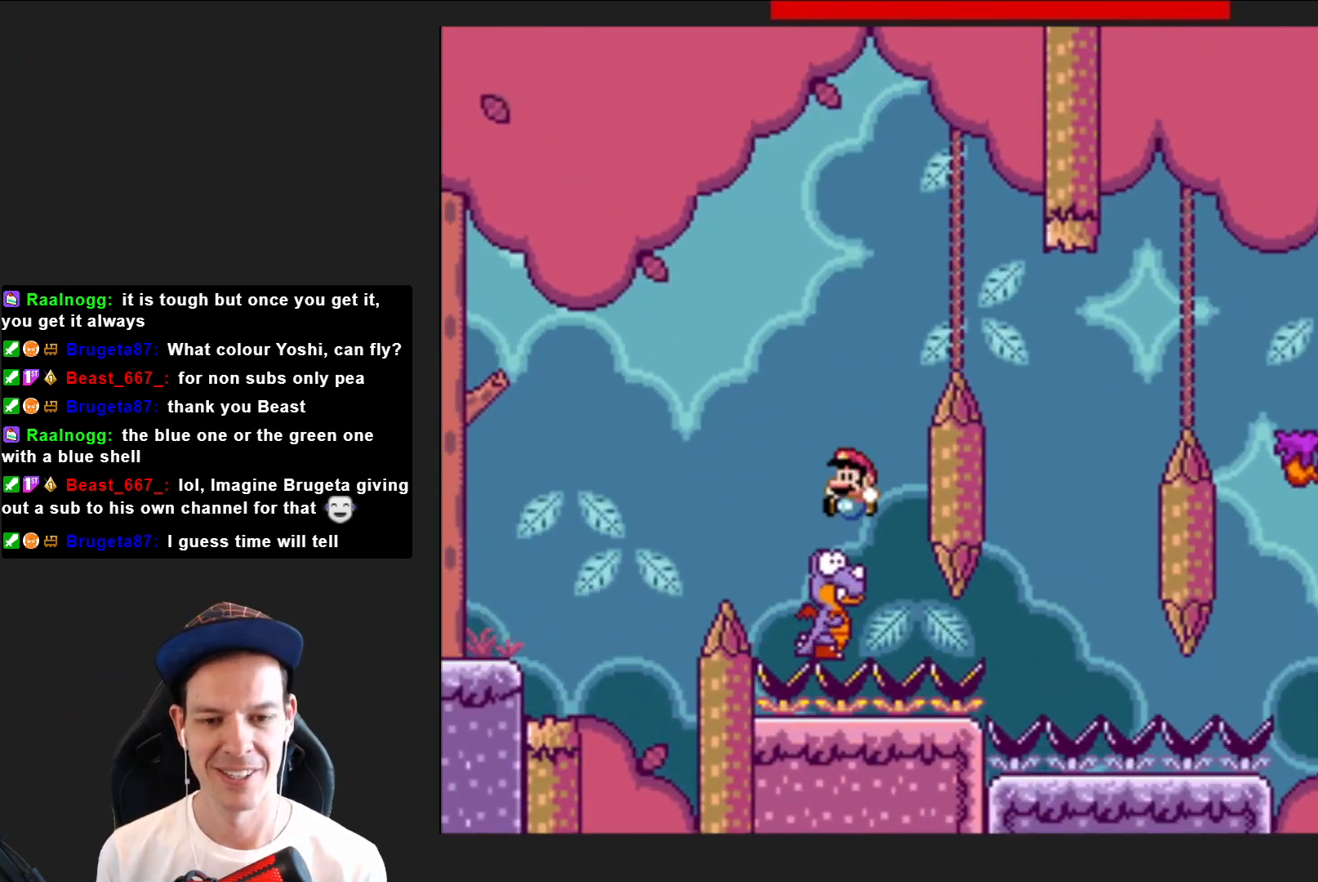
{"buttons": ["CROSS", "SQUARE", "DPAD_RIGHT"], "right_stick": "center", "events": [[66, "DPAD_LEFT", "up"], [200, "DPAD_RIGHT", "down"]]}
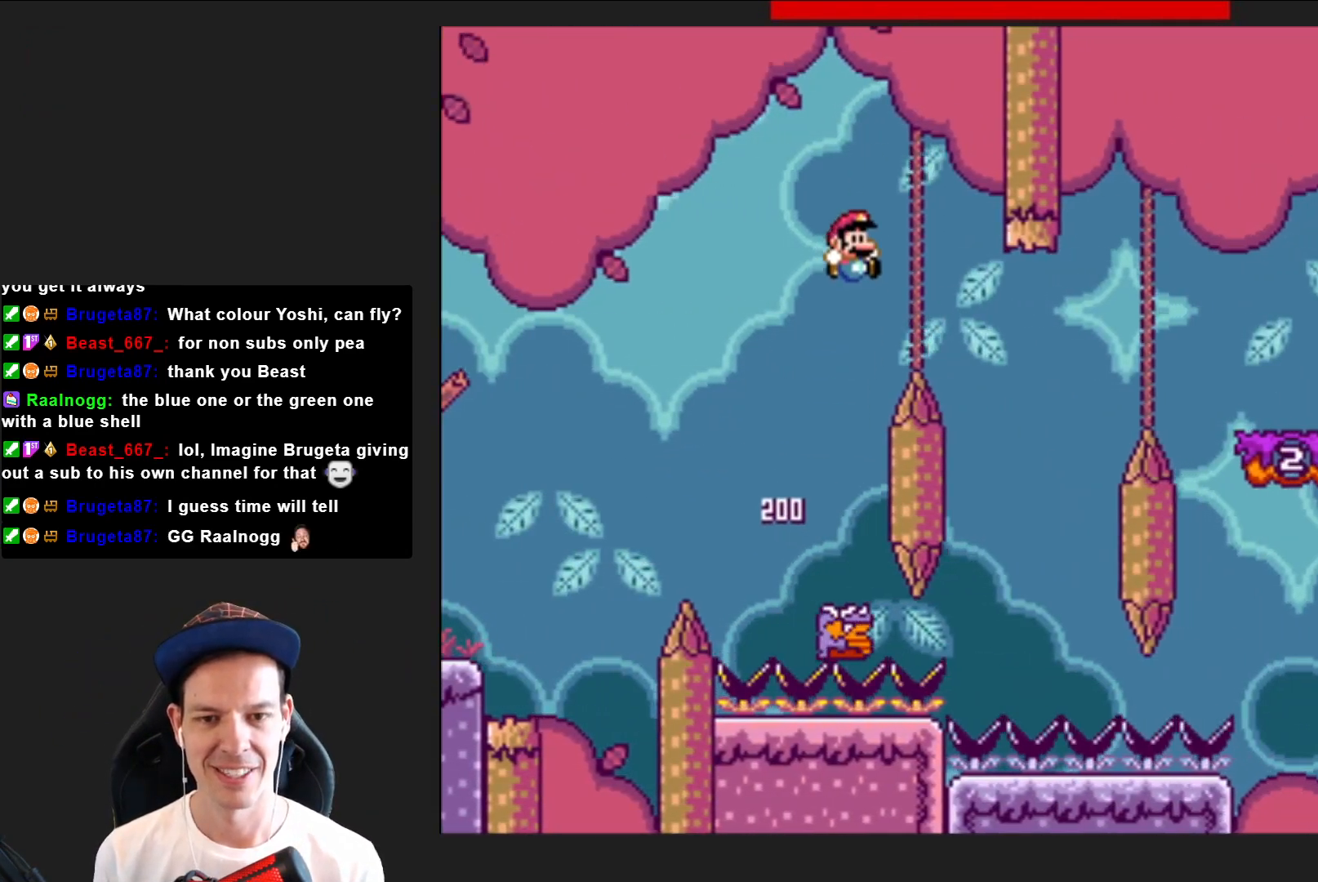
{"buttons": ["CROSS", "SQUARE"], "right_stick": "center", "events": [[167, "DPAD_RIGHT", "up"], [300, "DPAD_LEFT", "down"], [501, "DPAD_LEFT", "up"]]}
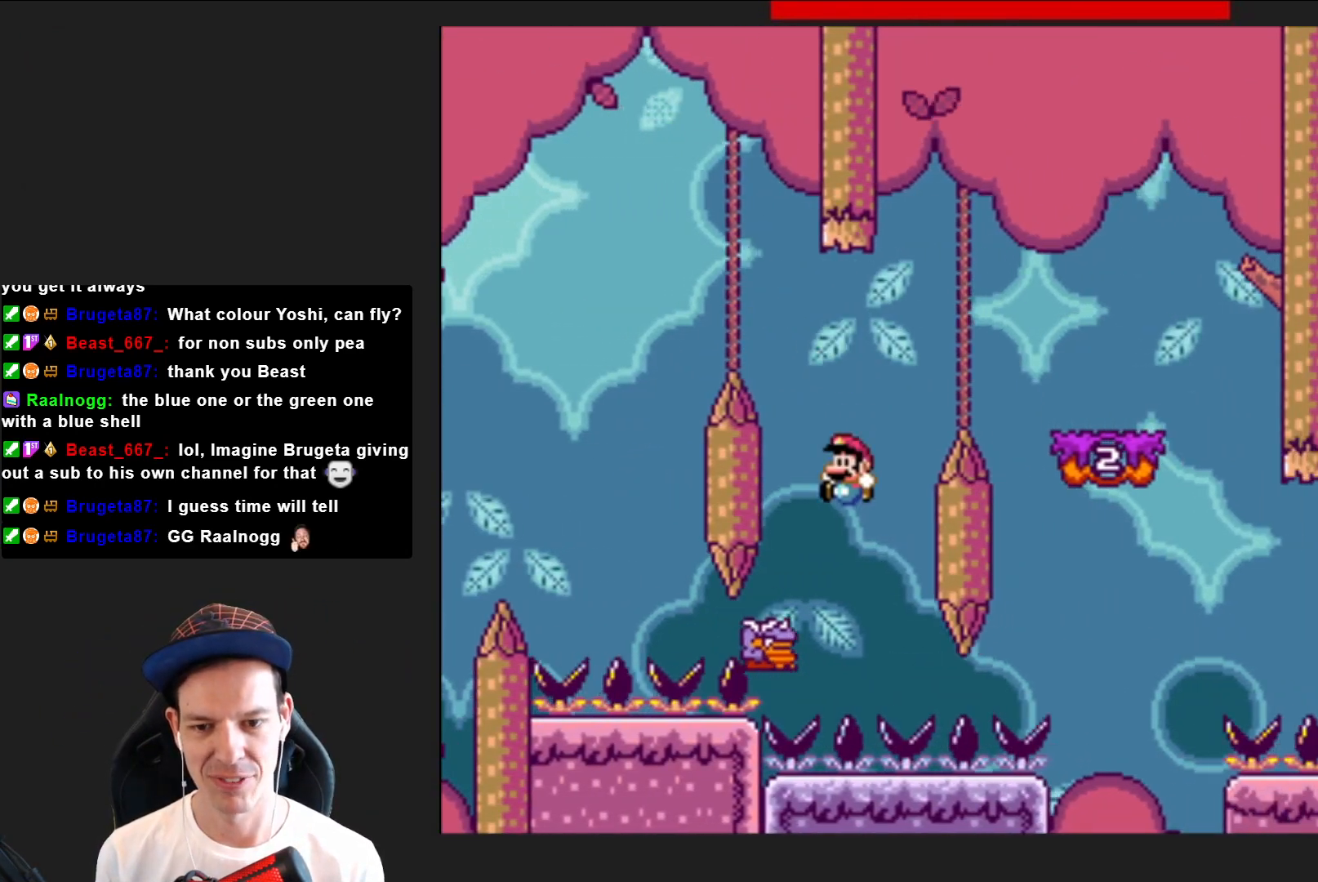
{"buttons": ["CROSS", "SQUARE", "DPAD_RIGHT"], "right_stick": "center", "events": [[233, "DPAD_RIGHT", "down"]]}
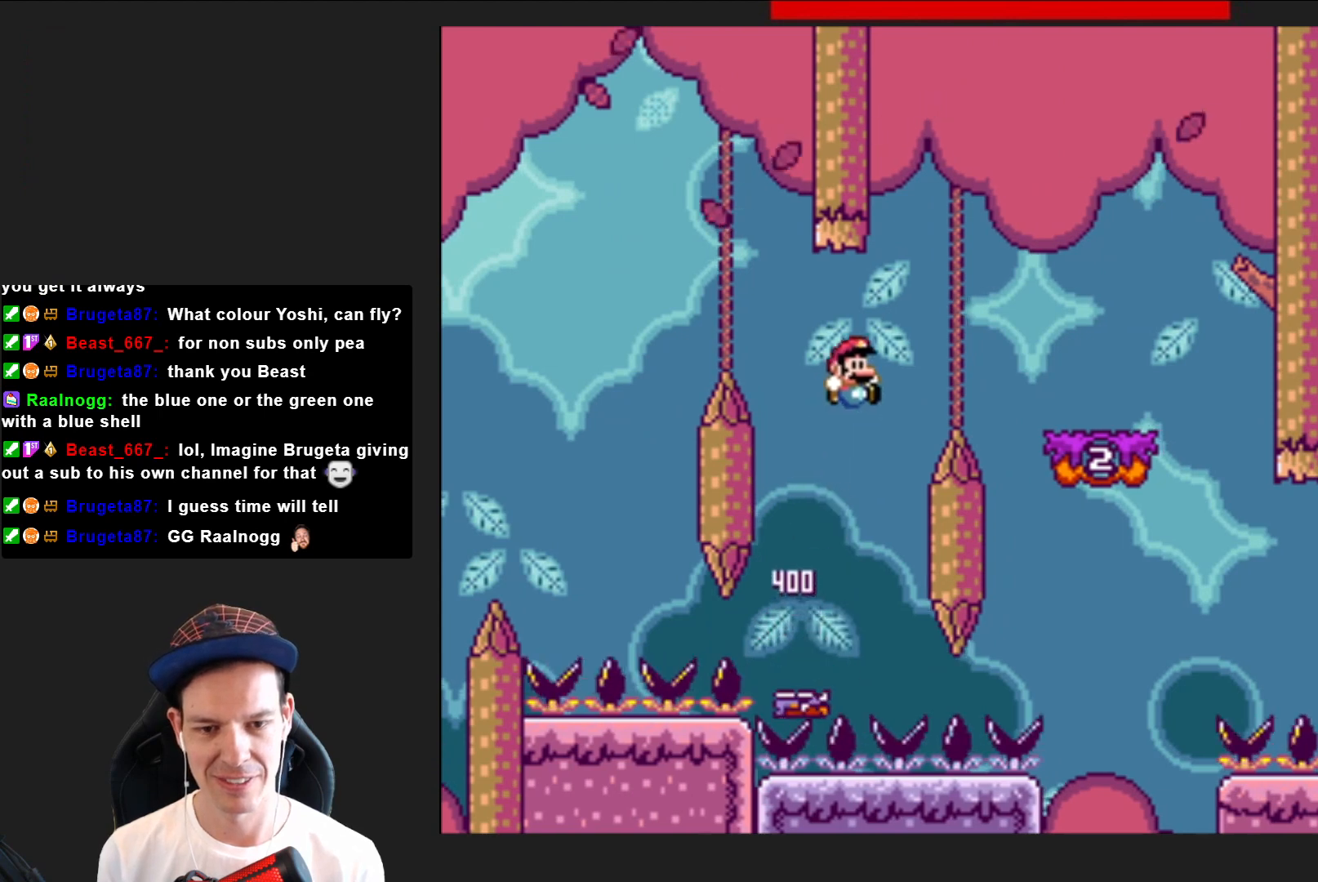
{"buttons": ["SQUARE", "DPAD_LEFT"], "right_stick": "center", "events": [[401, "DPAD_RIGHT", "up"], [467, "CROSS", "up"], [467, "DPAD_LEFT", "down"]]}
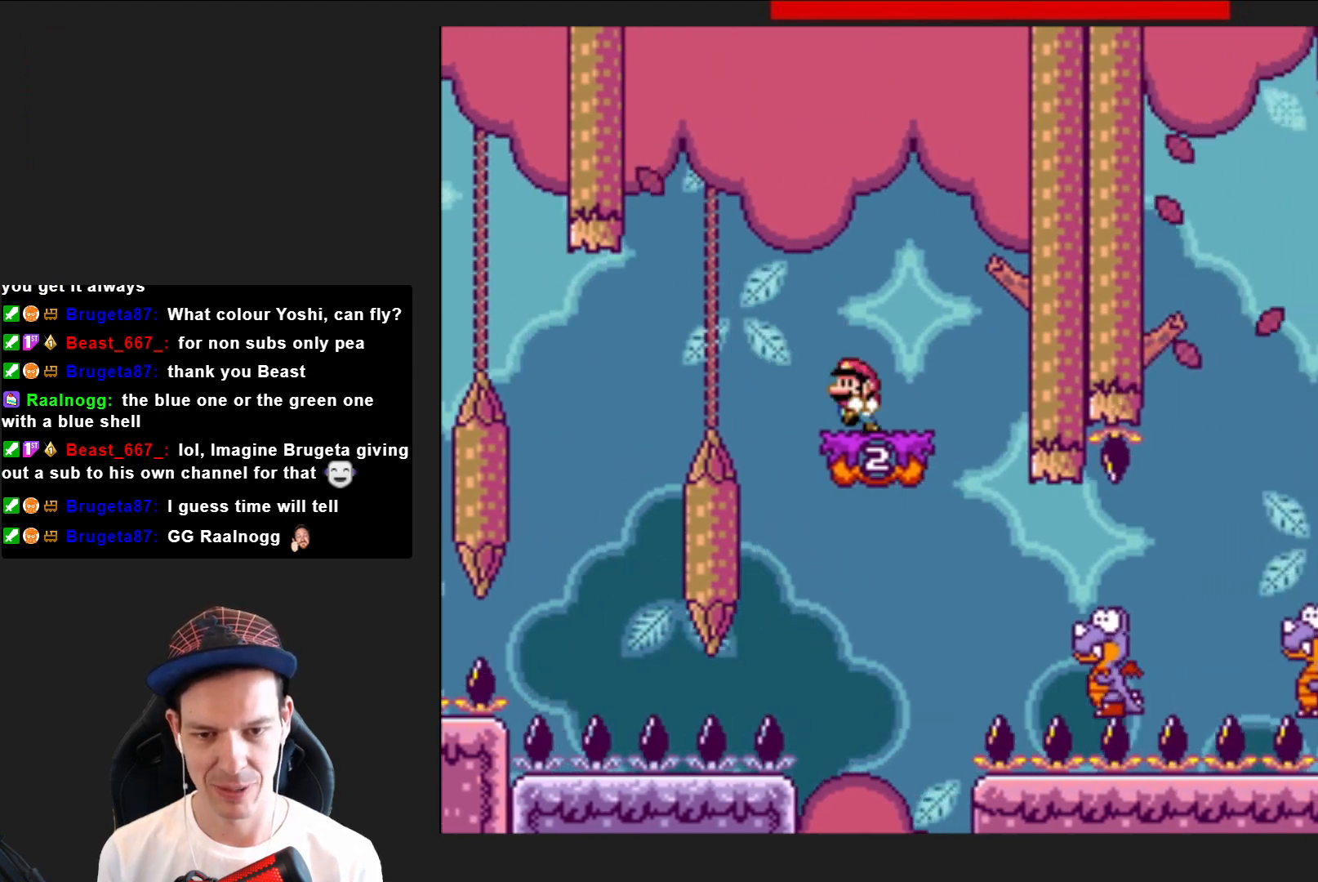
{"buttons": ["SQUARE", "DPAD_RIGHT"], "right_stick": "center", "events": [[100, "DPAD_LEFT", "up"], [233, "CROSS", "down"], [300, "DPAD_LEFT", "down"], [367, "CROSS", "up"], [400, "DPAD_LEFT", "up"], [500, "DPAD_RIGHT", "down"]]}
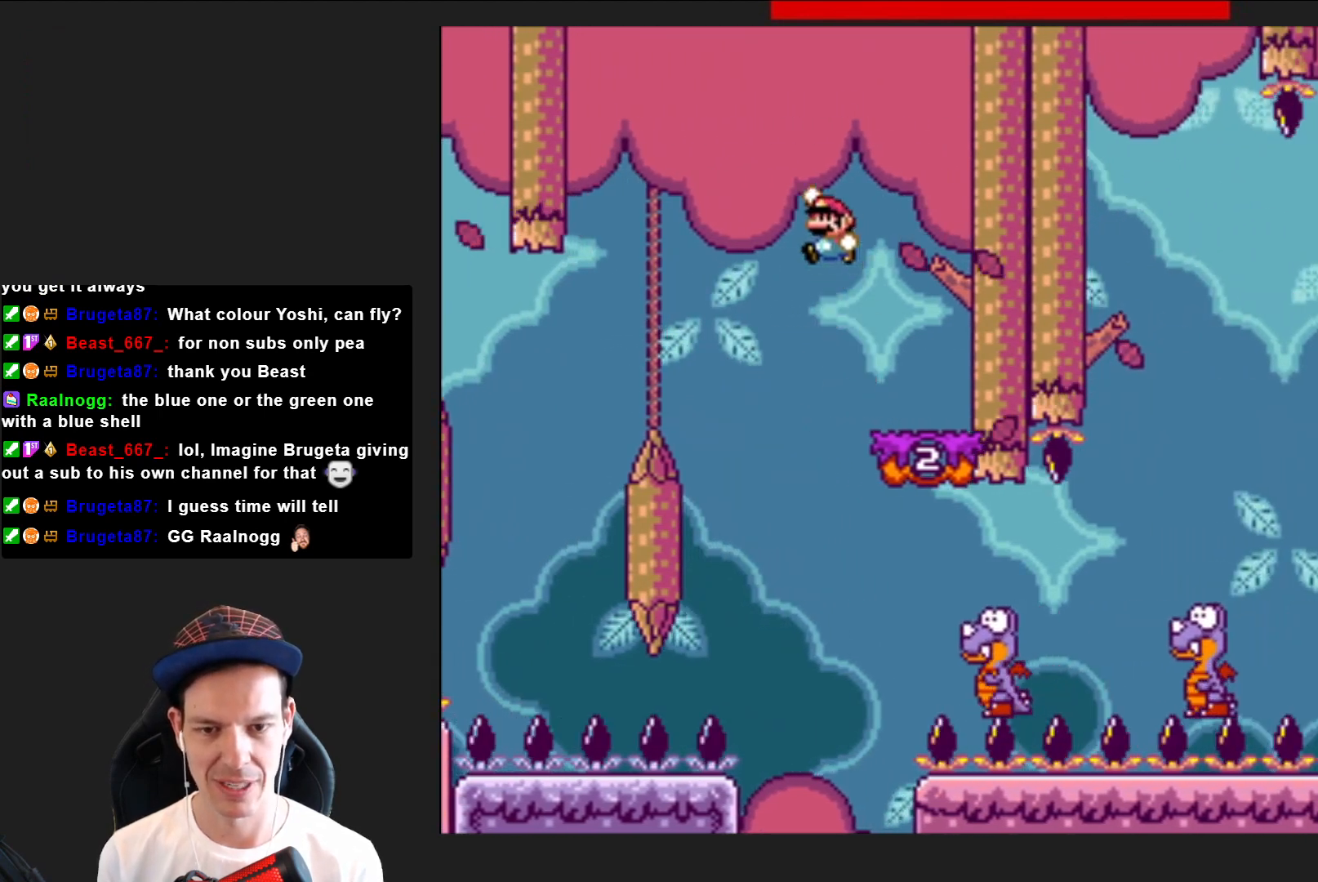
{"buttons": ["SQUARE", "DPAD_RIGHT"], "right_stick": "center", "events": [[167, "DPAD_RIGHT", "up"], [267, "DPAD_RIGHT", "down"]]}
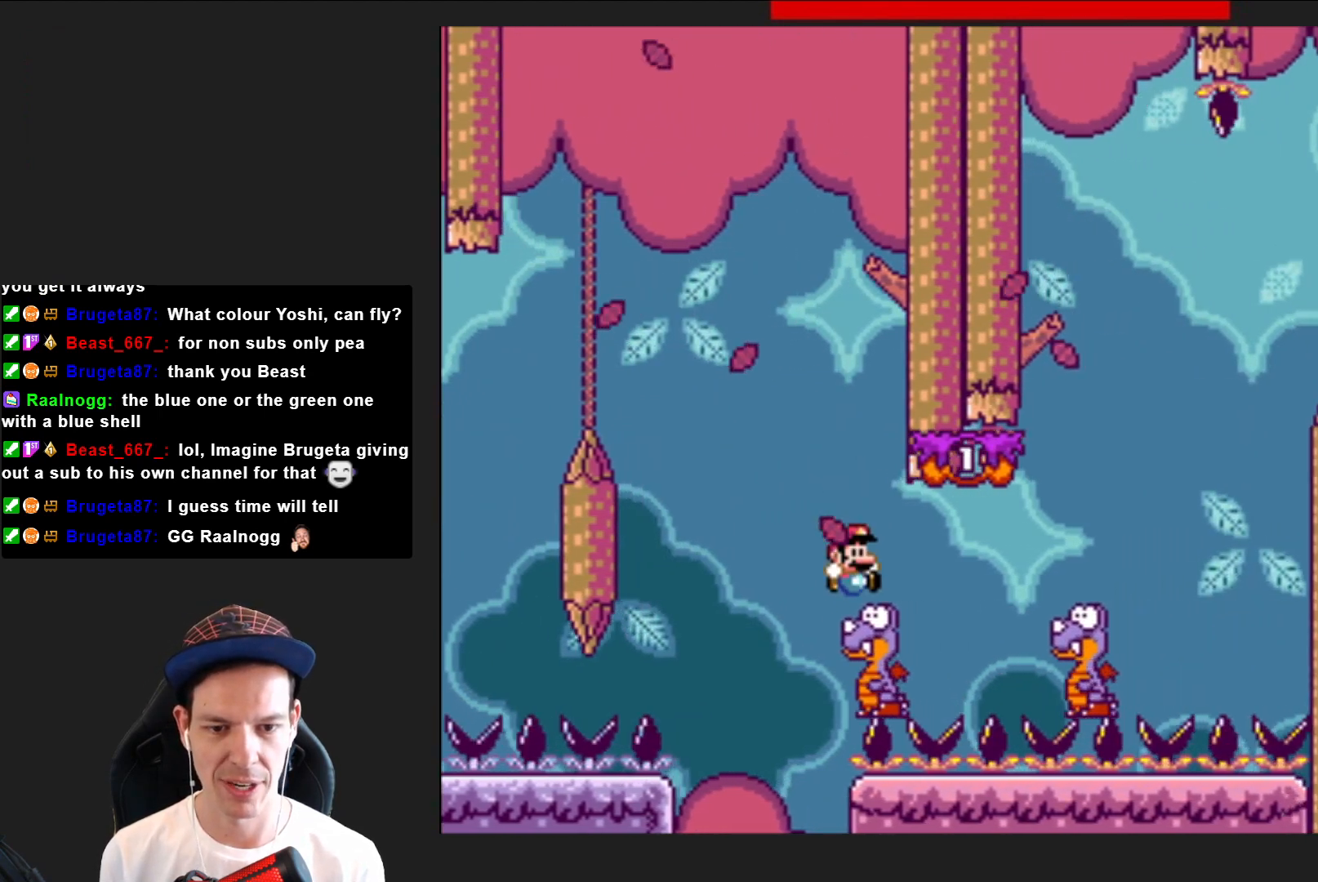
{"buttons": ["CROSS", "SQUARE"], "right_stick": "center", "events": [[233, "CROSS", "down"], [400, "DPAD_RIGHT", "up"]]}
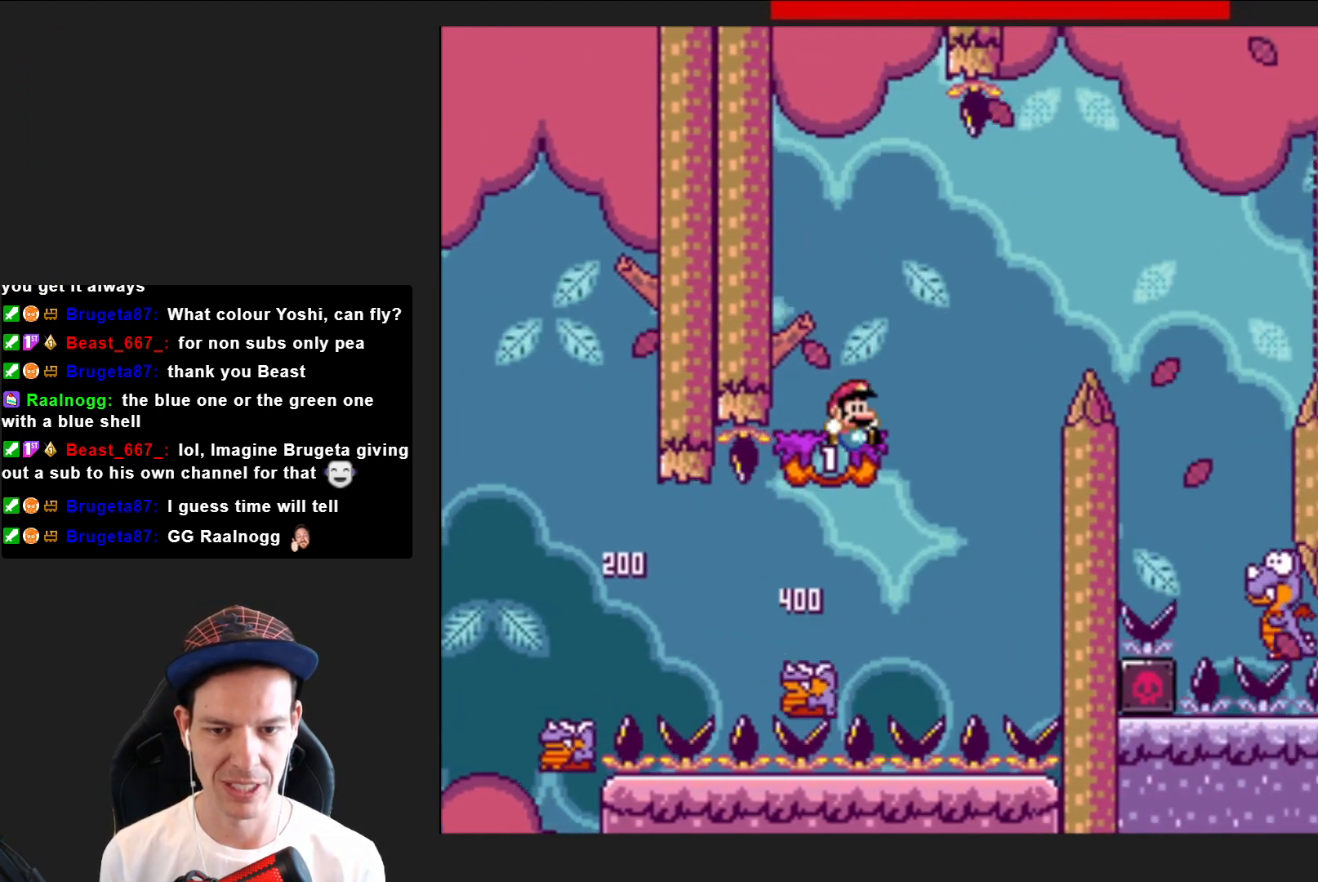
{"buttons": ["CROSS", "SQUARE", "DPAD_RIGHT"], "right_stick": "center", "events": [[34, "DPAD_LEFT", "down"], [100, "CROSS", "up"], [134, "DPAD_LEFT", "up"], [334, "DPAD_RIGHT", "down"], [501, "CROSS", "down"]]}
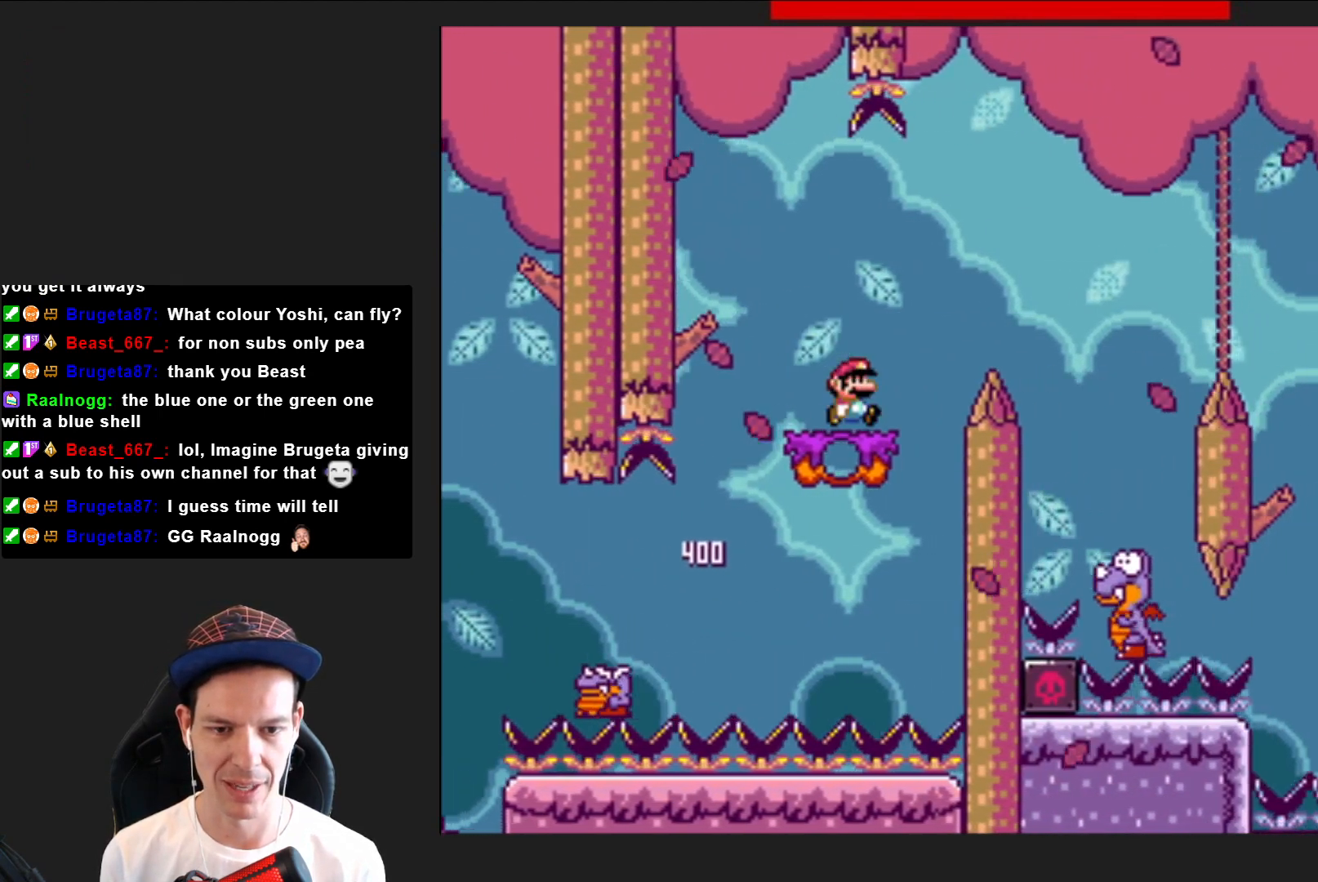
{"buttons": ["SQUARE"], "right_stick": "center", "events": [[233, "CROSS", "up"], [500, "DPAD_RIGHT", "up"]]}
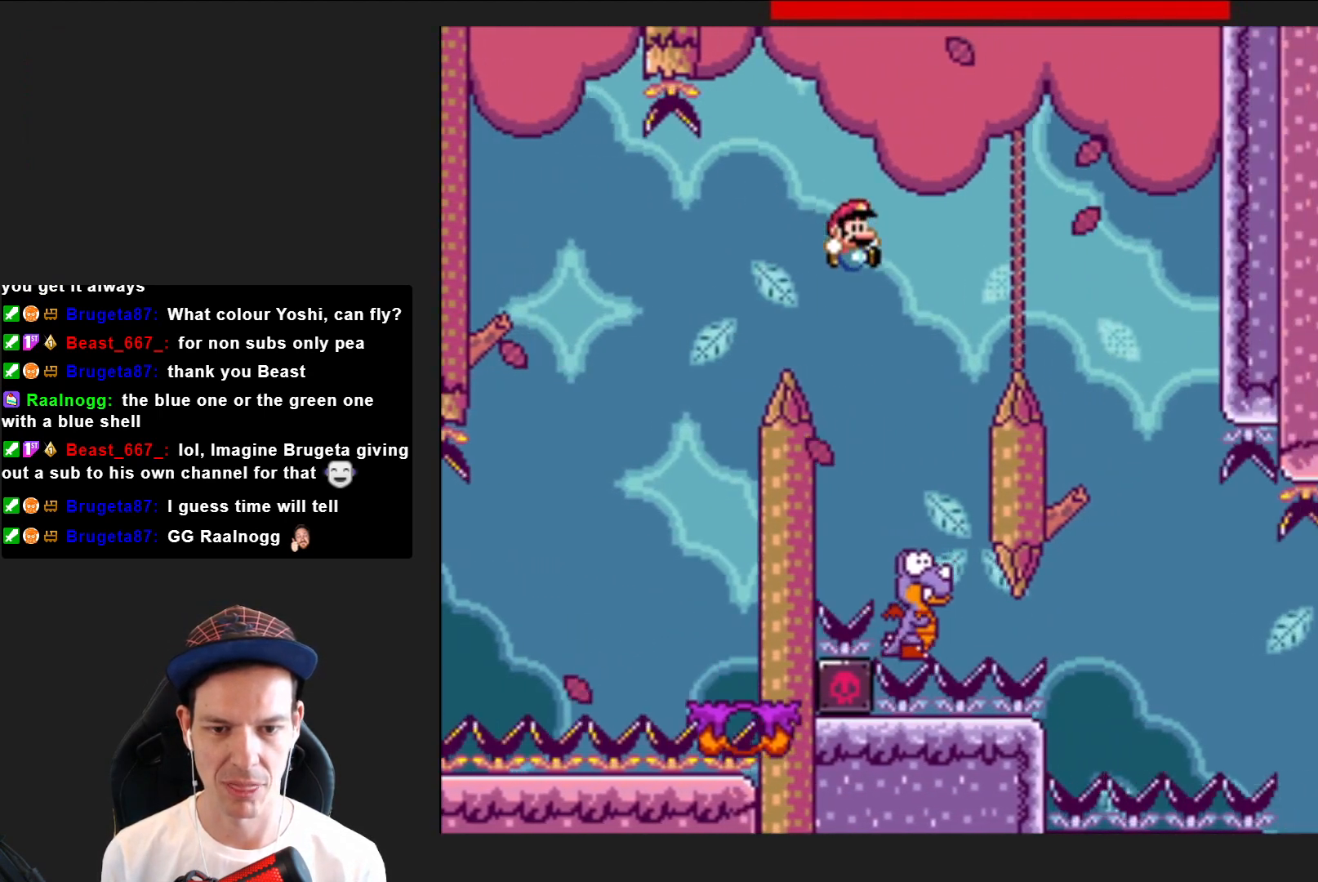
{"buttons": ["CROSS", "SQUARE", "DPAD_RIGHT"], "right_stick": "center", "events": [[100, "CROSS", "down"], [134, "DPAD_LEFT", "down"], [267, "DPAD_LEFT", "up"], [434, "DPAD_RIGHT", "down"]]}
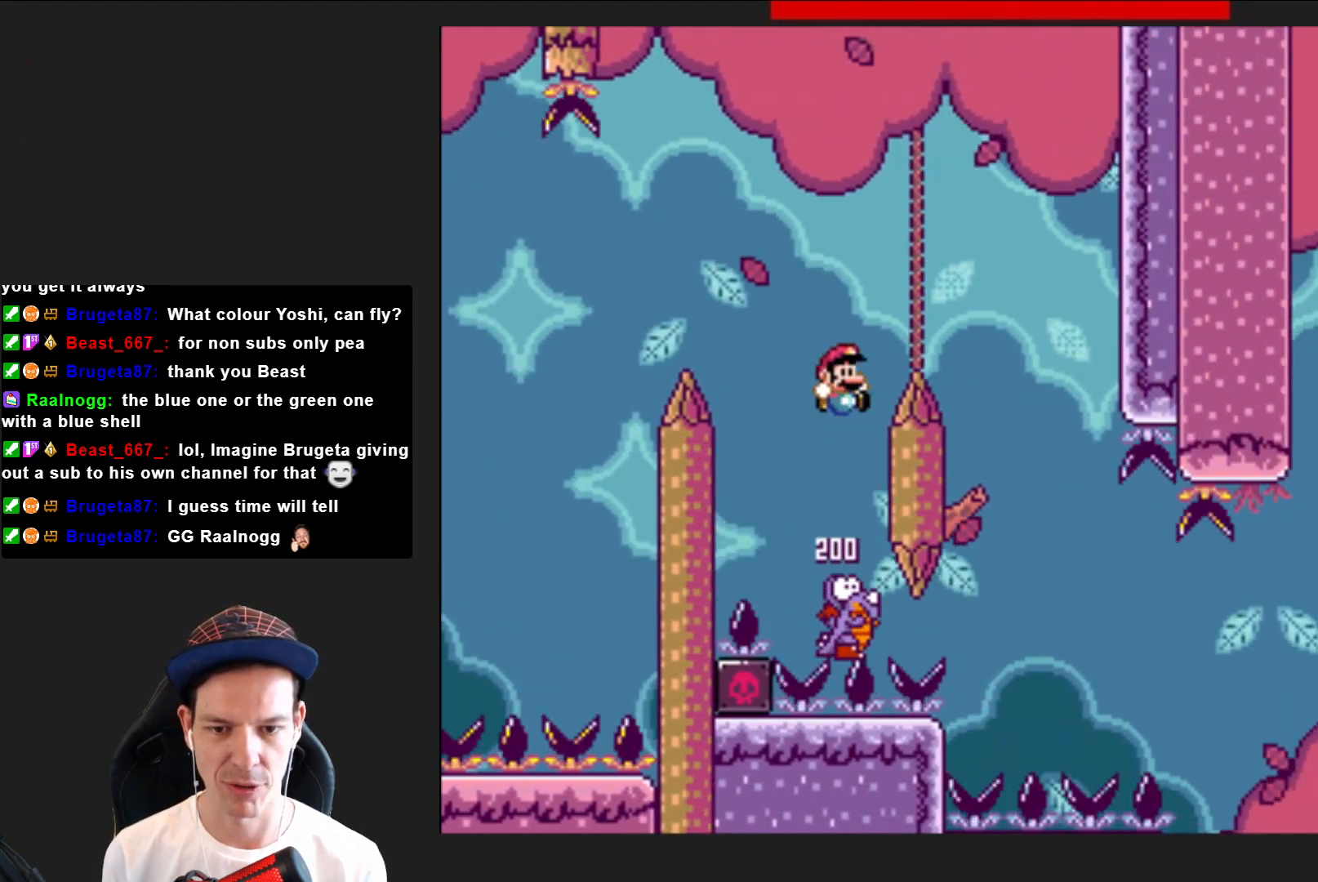
{"buttons": ["CROSS", "SQUARE"], "right_stick": "center", "events": [[433, "DPAD_RIGHT", "up"]]}
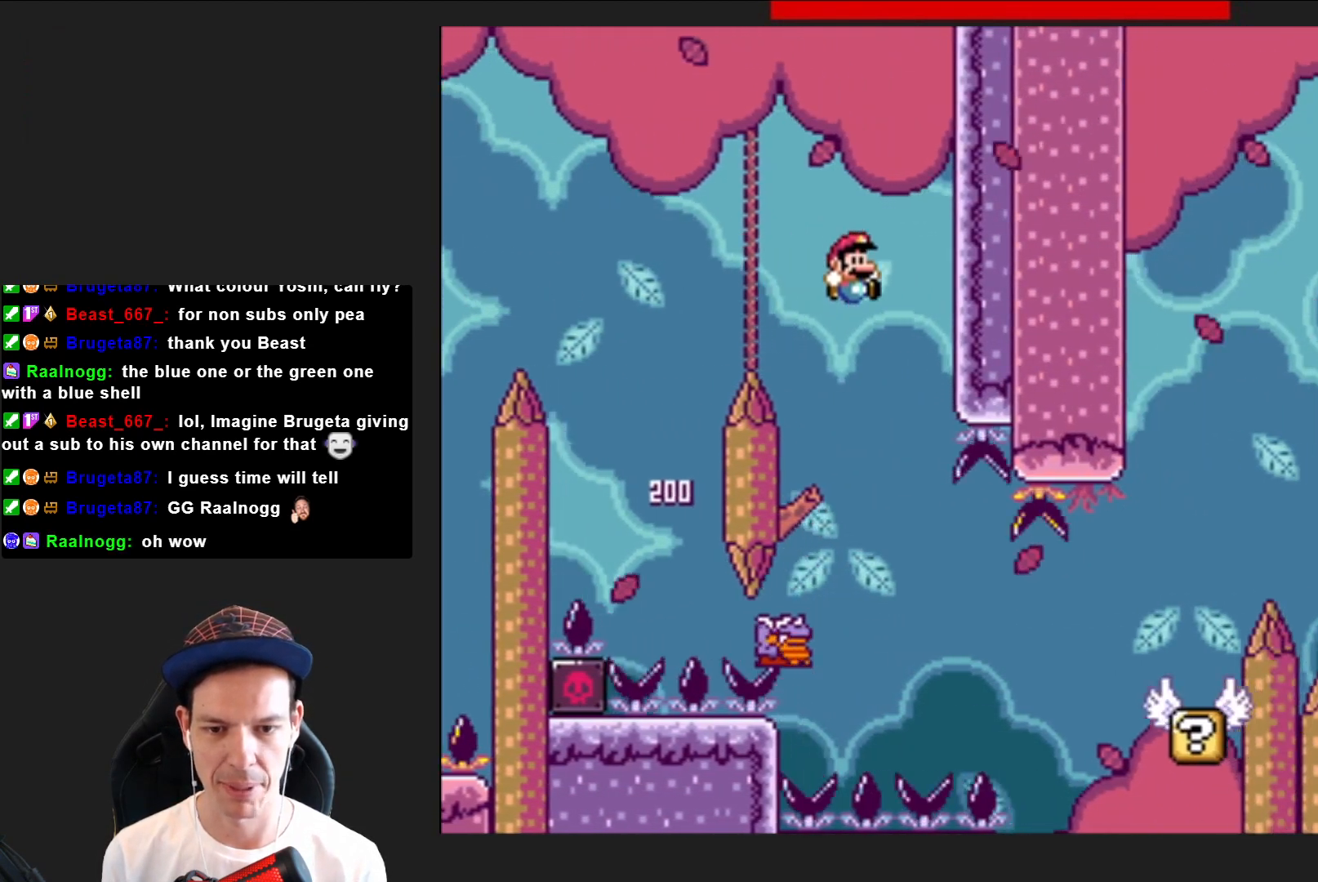
{"buttons": ["SQUARE", "DPAD_RIGHT"], "right_stick": "center", "events": [[33, "DPAD_LEFT", "down"], [200, "DPAD_LEFT", "up"], [300, "DPAD_RIGHT", "down"], [334, "CROSS", "up"]]}